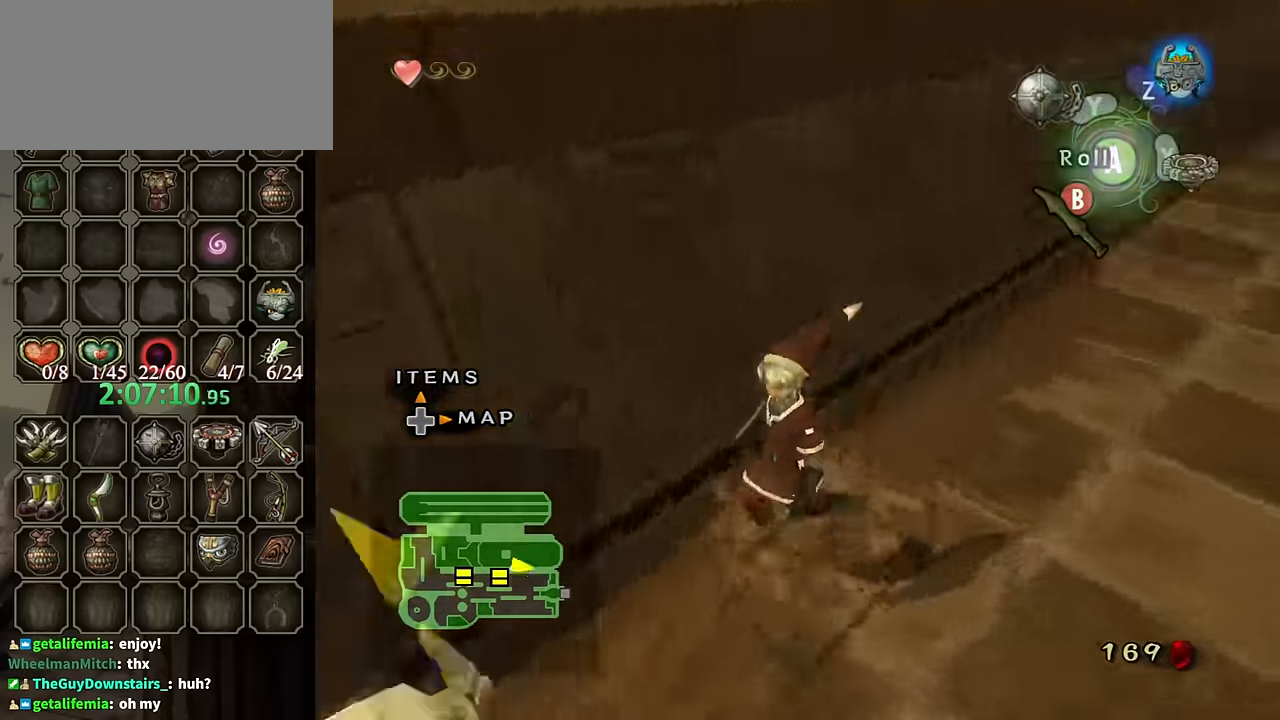
Gameplay with a controller (Nintendo layout); each line is a JSON object with the inputs held at the frame after it. "events" lists button and stick changes between this image and that frame as [ms after this image, input, new state], when the widget could be followed in between. Not read: L3 R3.
{"buttons": [], "left_stick": "left", "right_stick": "right", "events": [[266, "left_stick", "down-left"], [400, "left_stick", "left"]]}
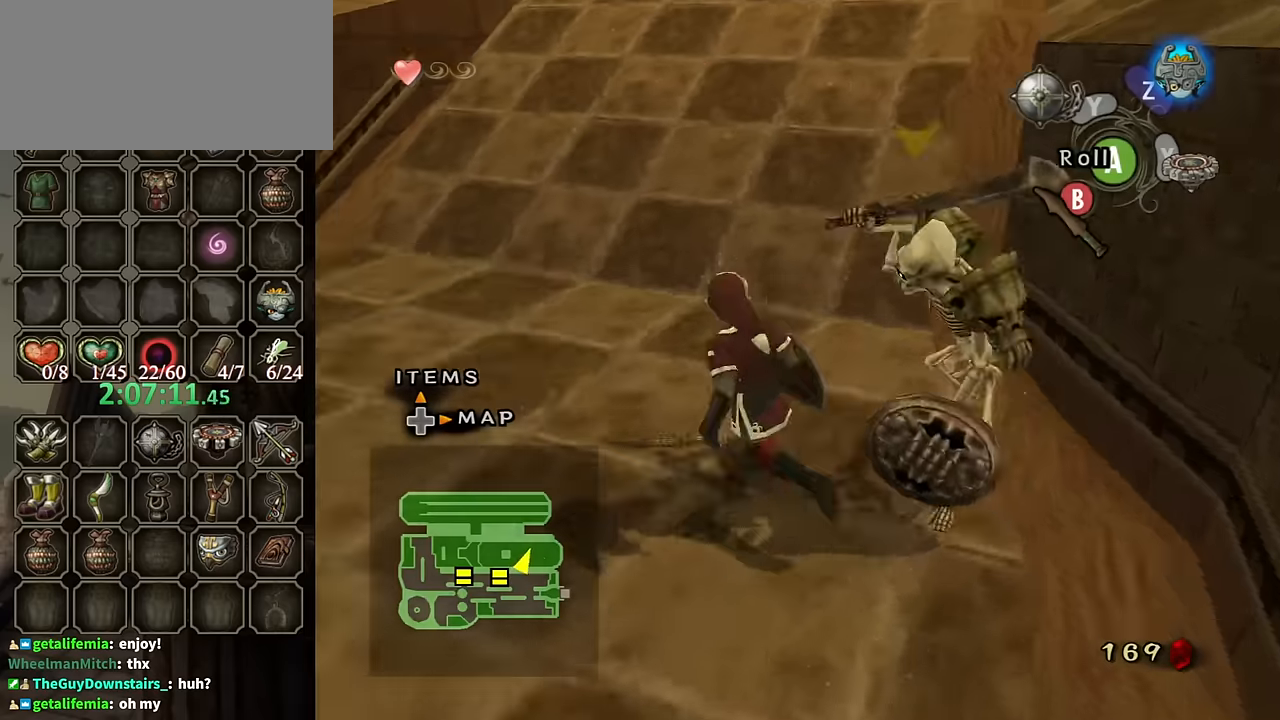
{"buttons": ["A"], "left_stick": "up-right", "right_stick": "center", "events": [[33, "left_stick", "up-left"], [100, "right_stick", "center"], [166, "left_stick", "up"], [266, "A", "down"], [333, "A", "up"], [333, "left_stick", "up-right"], [400, "A", "down"]]}
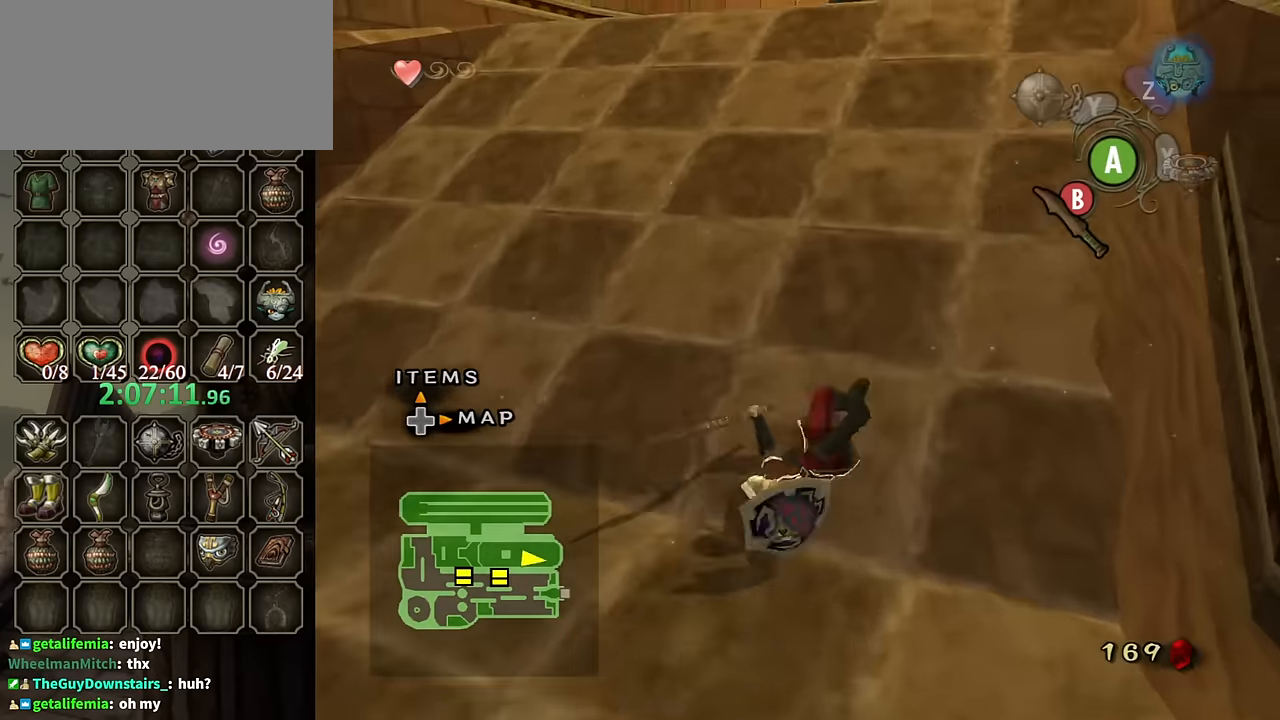
{"buttons": ["A"], "left_stick": "up", "right_stick": "center", "events": [[33, "A", "up"], [400, "left_stick", "up"], [433, "A", "down"]]}
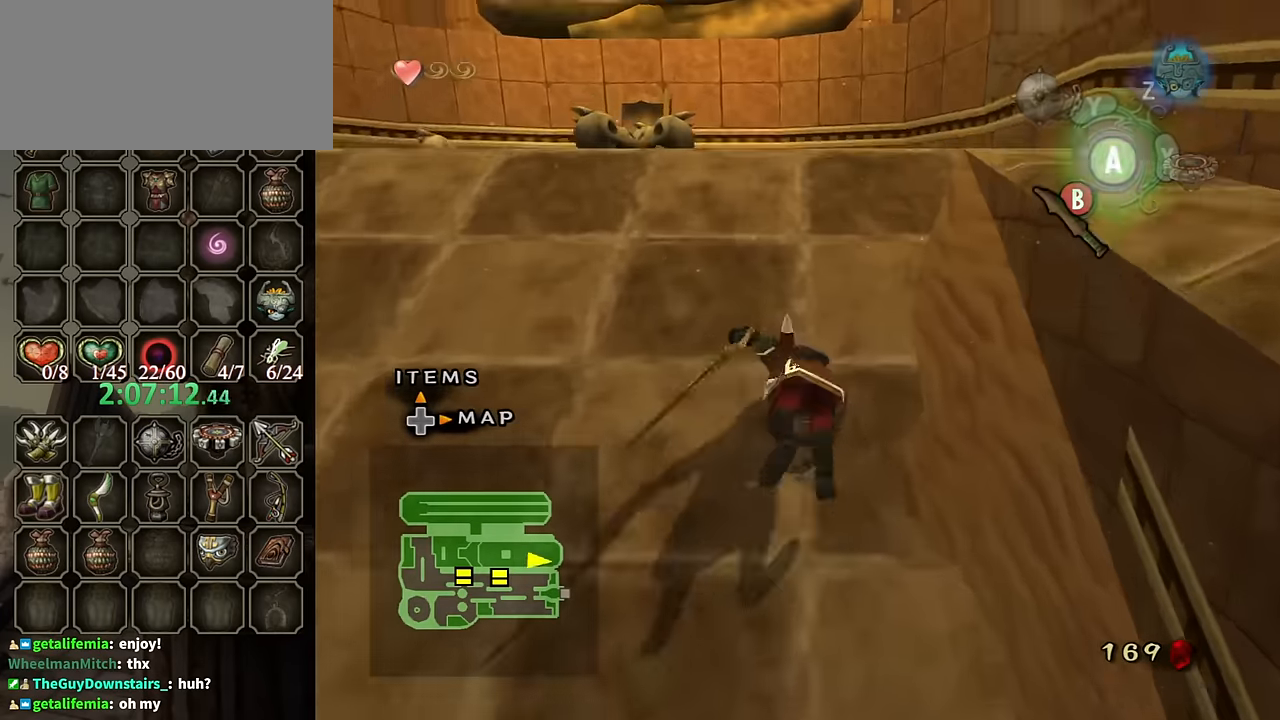
{"buttons": [], "left_stick": "up-right", "right_stick": "center", "events": [[33, "A", "up"], [66, "left_stick", "up-right"], [100, "A", "down"], [166, "A", "up"]]}
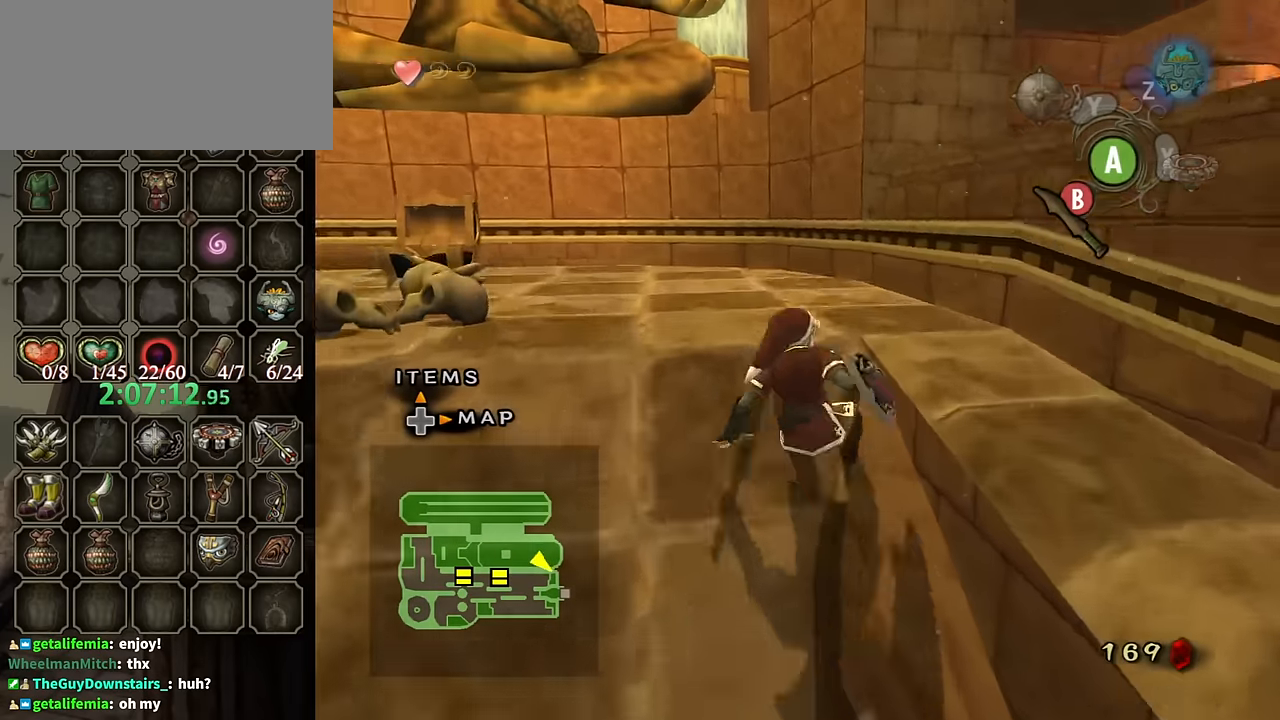
{"buttons": ["L1"], "left_stick": "center", "right_stick": "center", "events": [[166, "left_stick", "up"], [300, "left_stick", "up-left"], [466, "left_stick", "center"], [500, "L1", "down"]]}
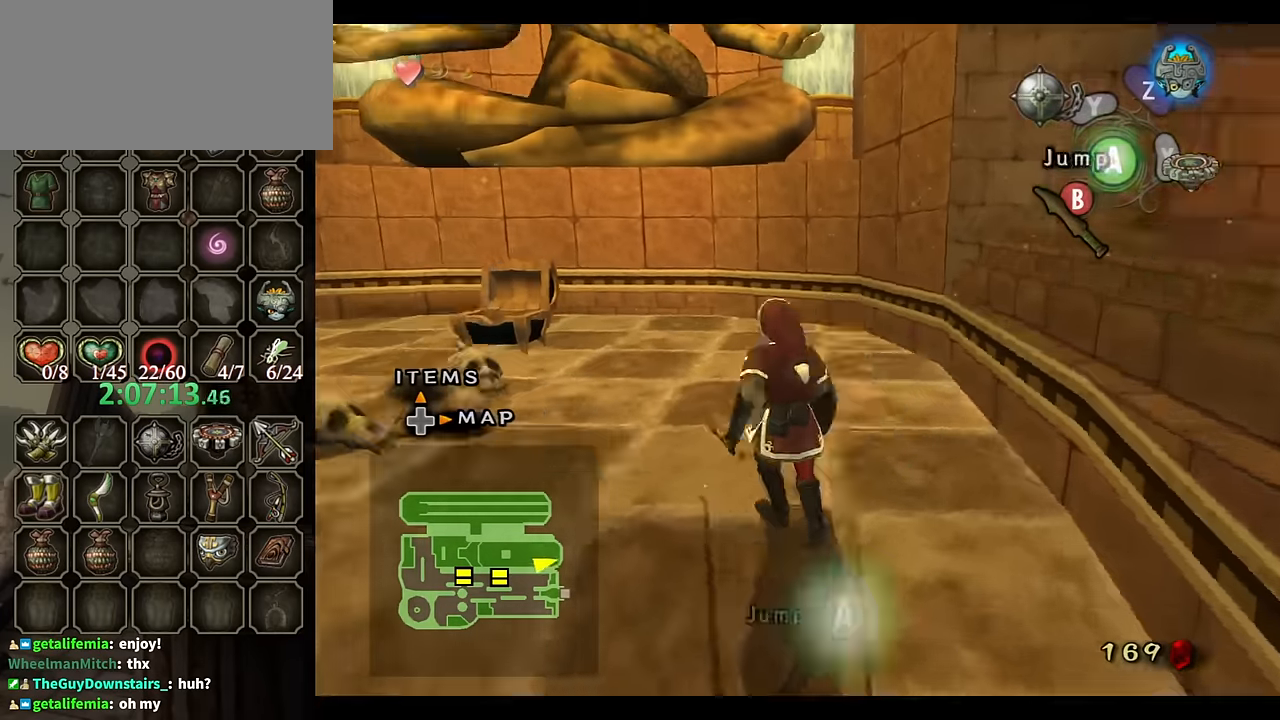
{"buttons": ["A", "L1"], "left_stick": "right", "right_stick": "center", "events": [[33, "left_stick", "right"], [100, "A", "down"], [166, "A", "up"], [266, "A", "down"], [333, "A", "up"], [400, "A", "down"], [433, "A", "up"], [500, "A", "down"]]}
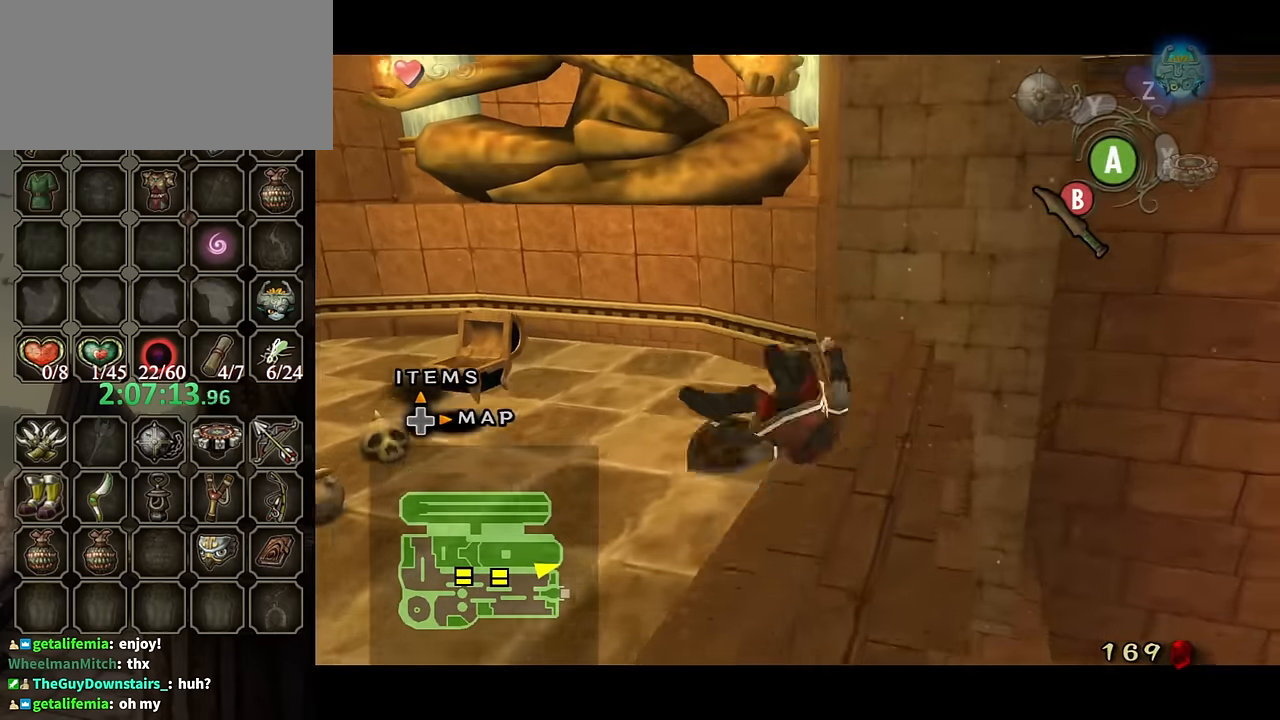
{"buttons": ["L1"], "left_stick": "right", "right_stick": "center", "events": [[66, "A", "up"], [133, "A", "down"], [233, "A", "up"], [300, "A", "down"], [300, "B", "down"], [366, "A", "up"], [366, "B", "up"], [400, "A", "down"], [433, "B", "down"], [466, "A", "up"], [500, "B", "up"]]}
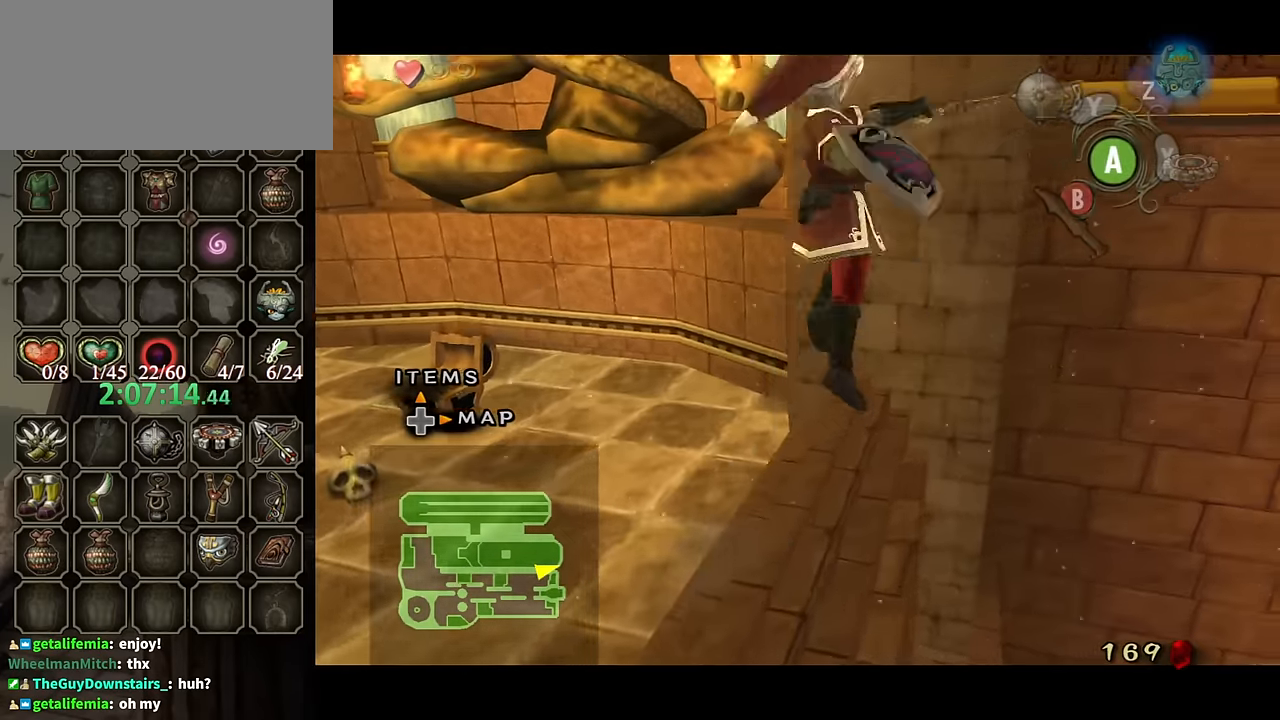
{"buttons": [], "left_stick": "center", "right_stick": "left", "events": [[233, "L1", "up"], [266, "left_stick", "center"], [300, "right_stick", "left"]]}
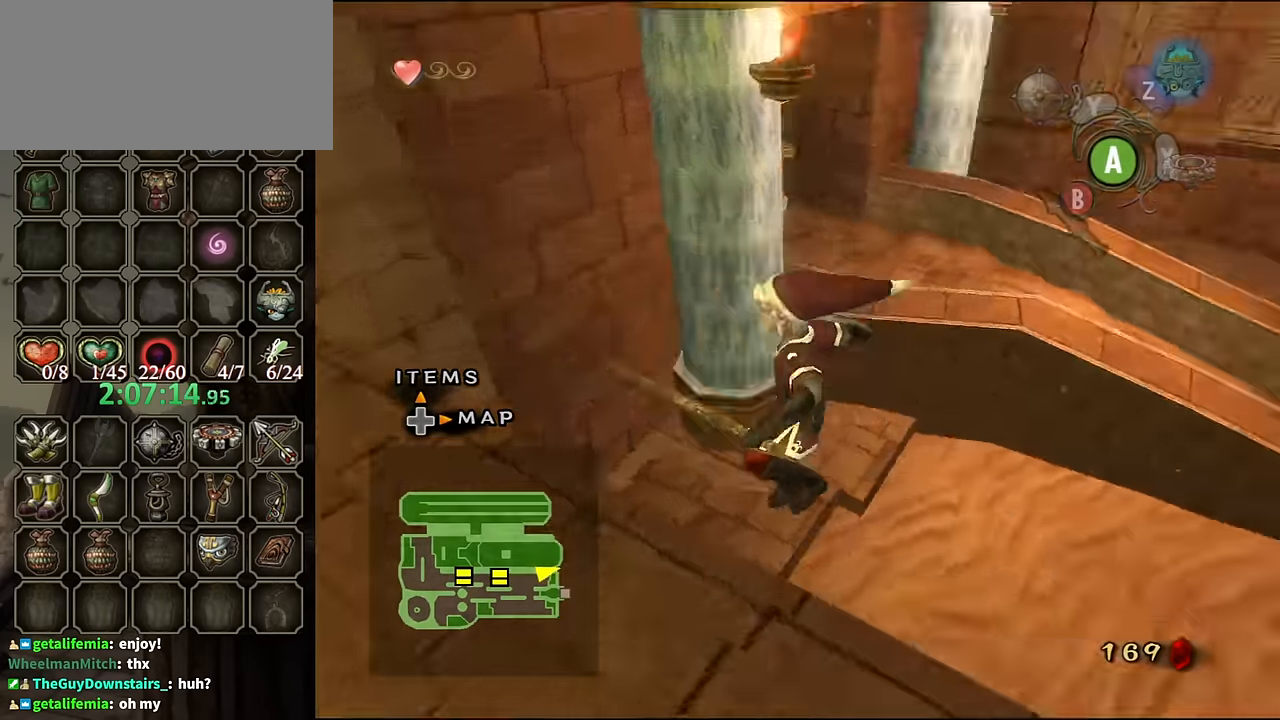
{"buttons": [], "left_stick": "down-left", "right_stick": "center", "events": [[466, "right_stick", "center"], [500, "left_stick", "down-left"]]}
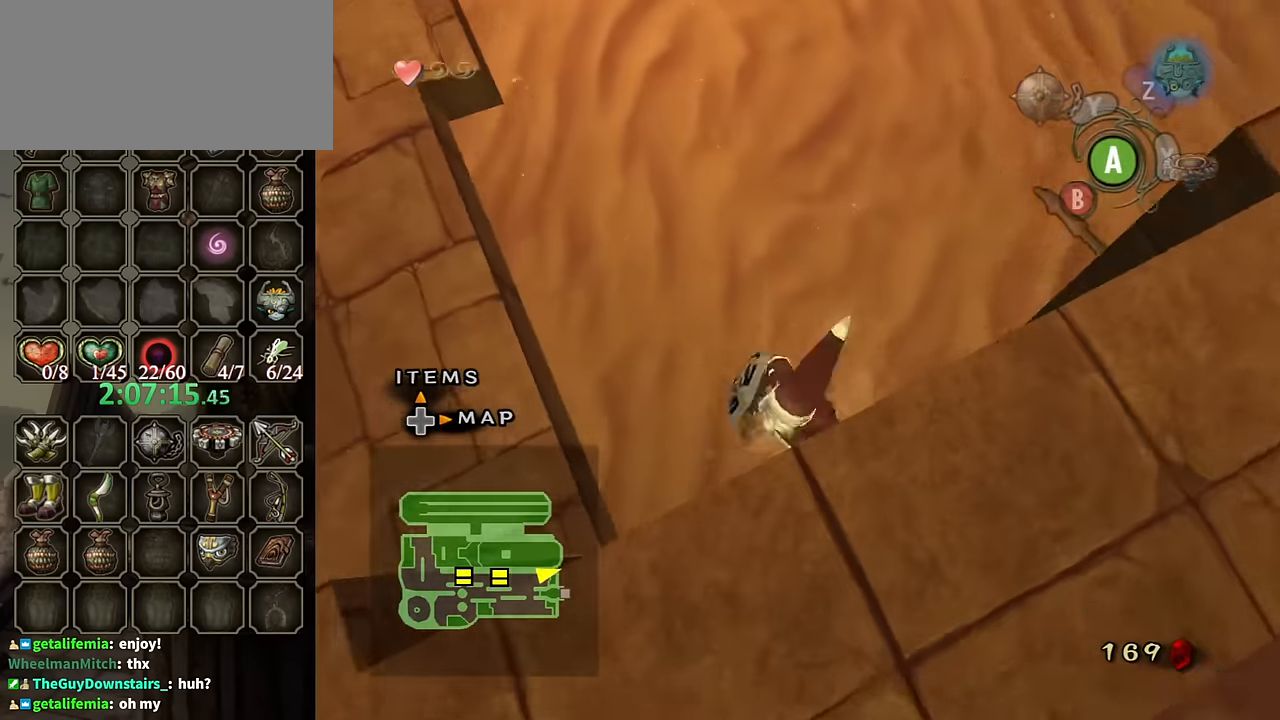
{"buttons": [], "left_stick": "up-left", "right_stick": "center", "events": [[166, "left_stick", "left"], [500, "left_stick", "up-left"]]}
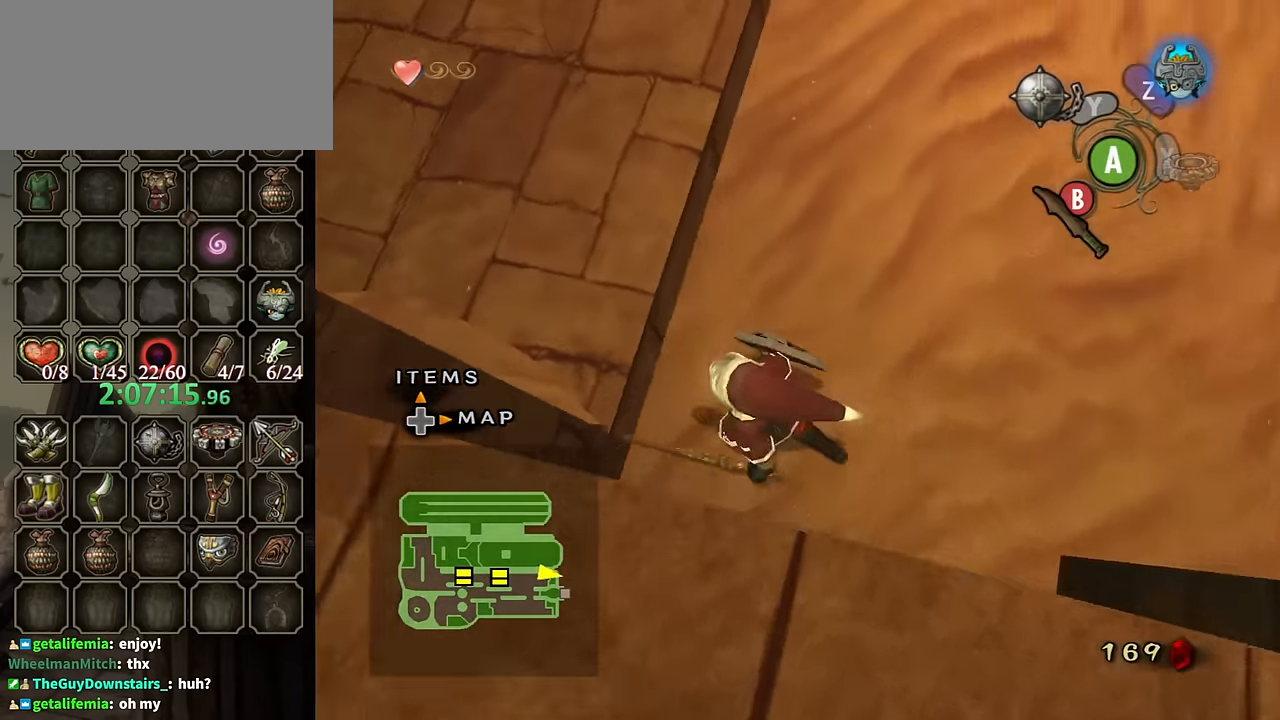
{"buttons": [], "left_stick": "up-left", "right_stick": "center", "events": []}
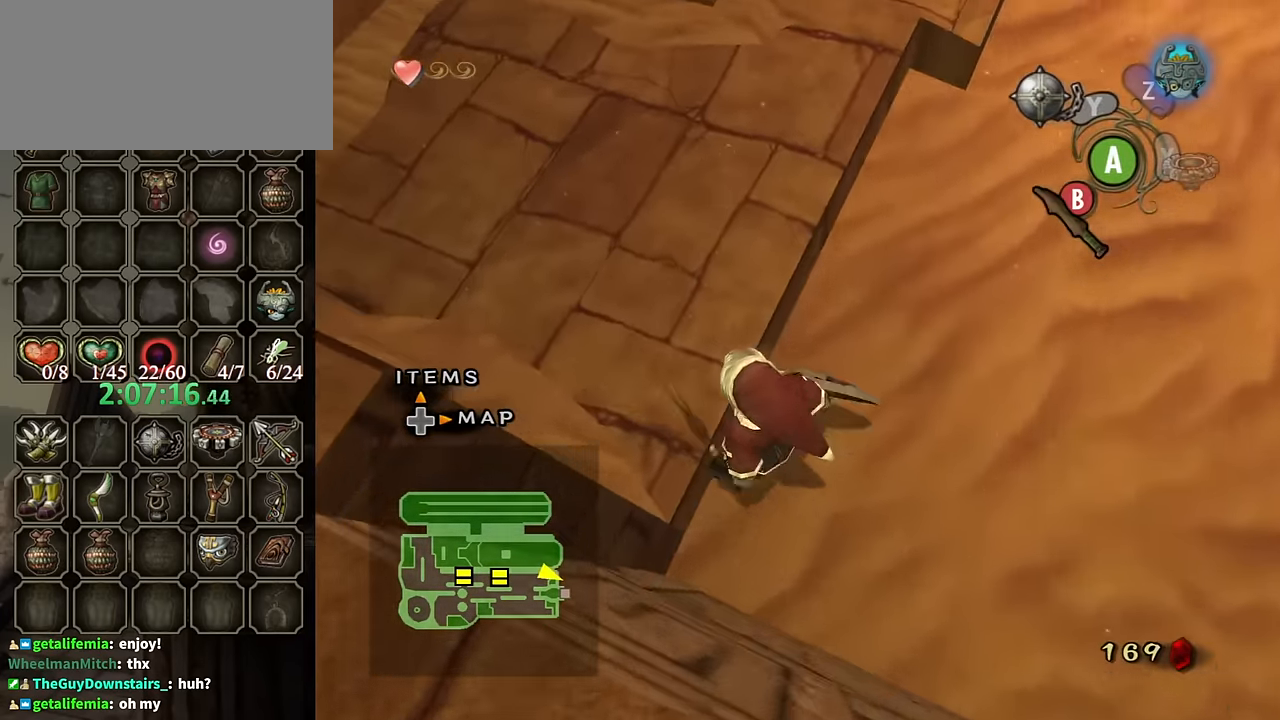
{"buttons": [], "left_stick": "up-left", "right_stick": "left", "events": [[233, "right_stick", "left"]]}
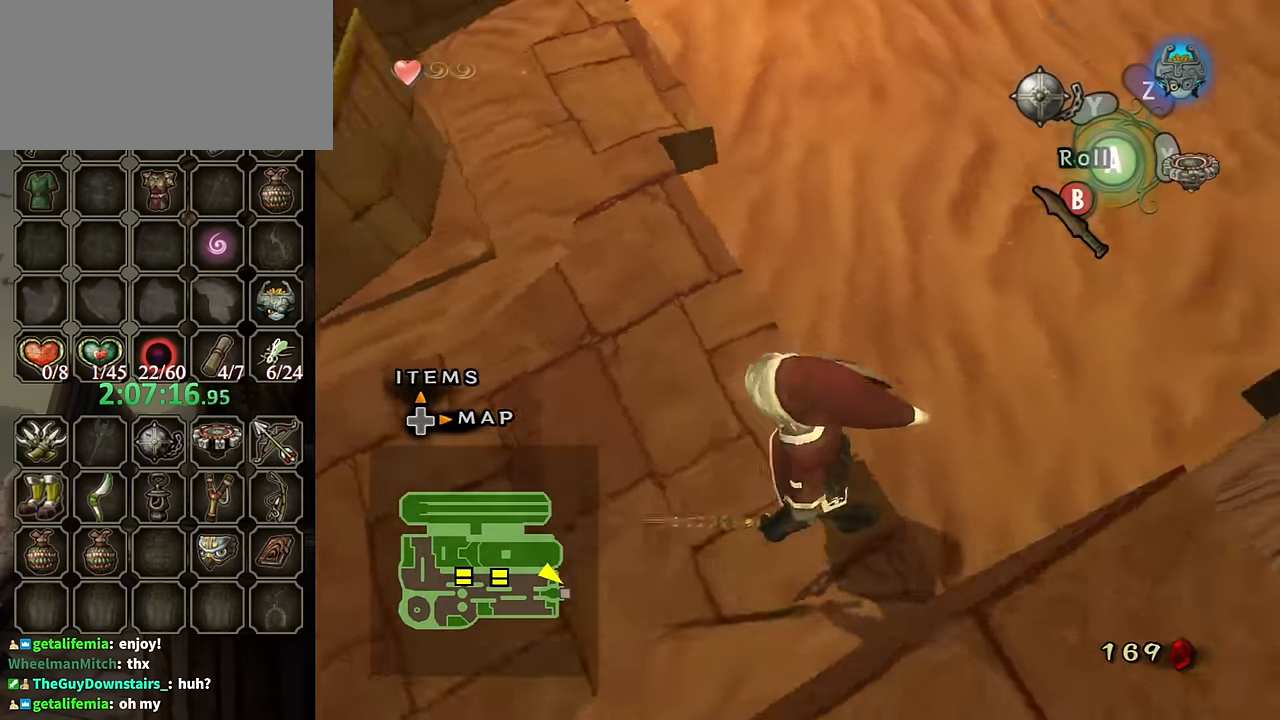
{"buttons": [], "left_stick": "left", "right_stick": "up-left", "events": [[66, "left_stick", "left"], [200, "left_stick", "down-left"], [267, "right_stick", "up-left"], [367, "left_stick", "center"], [467, "left_stick", "left"]]}
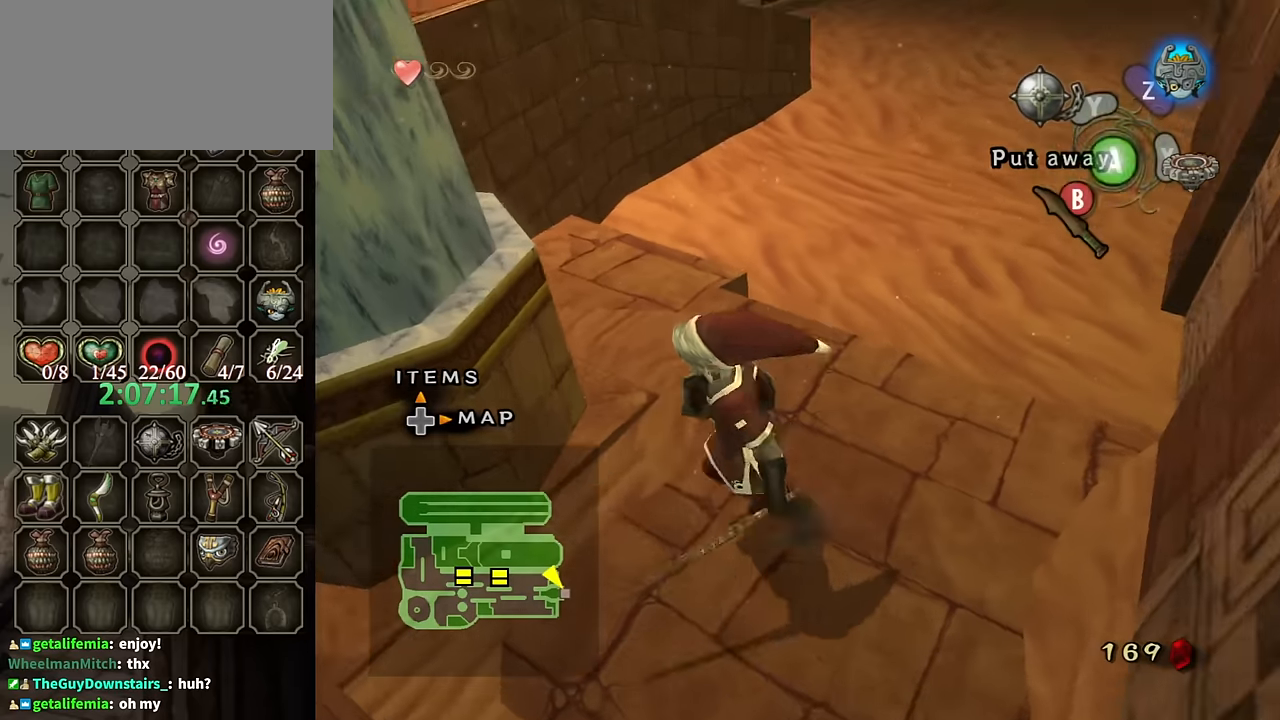
{"buttons": [], "left_stick": "up", "right_stick": "center", "events": [[167, "right_stick", "center"], [234, "left_stick", "center"], [300, "right_stick", "left"], [334, "left_stick", "up"], [434, "right_stick", "center"]]}
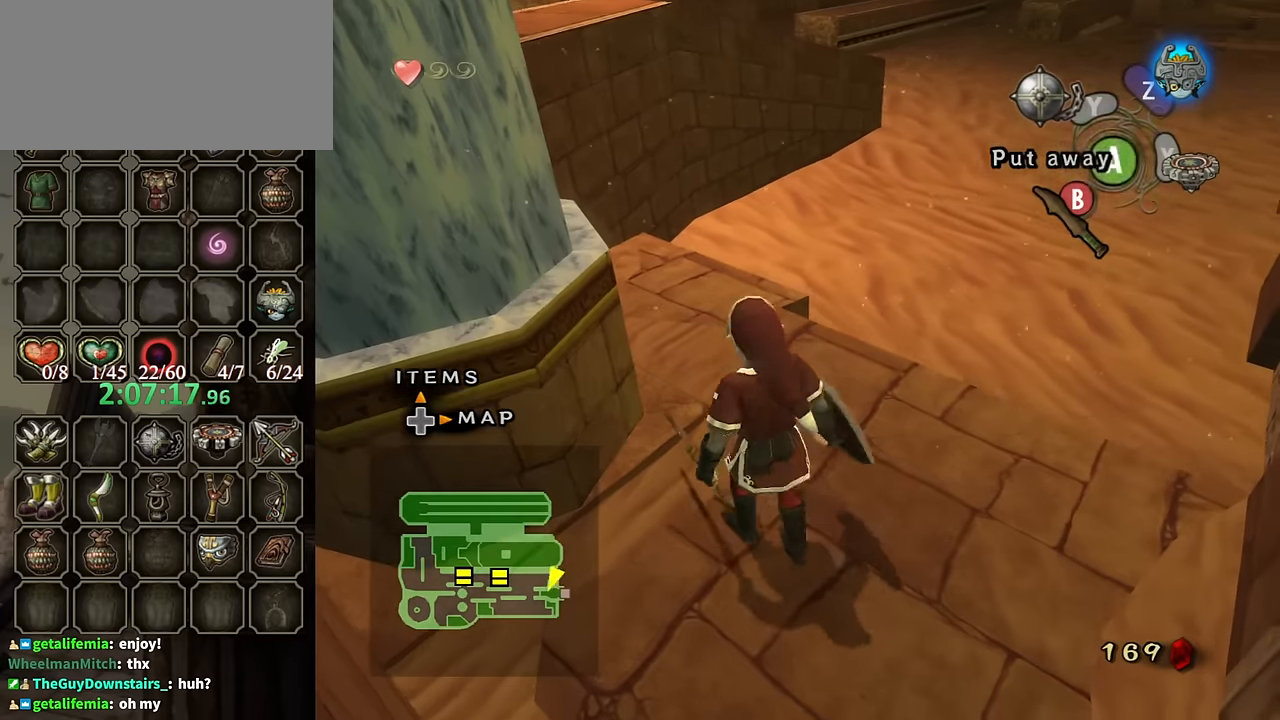
{"buttons": [], "left_stick": "up-right", "right_stick": "center", "events": [[200, "left_stick", "up-right"], [334, "A", "down"], [434, "A", "up"]]}
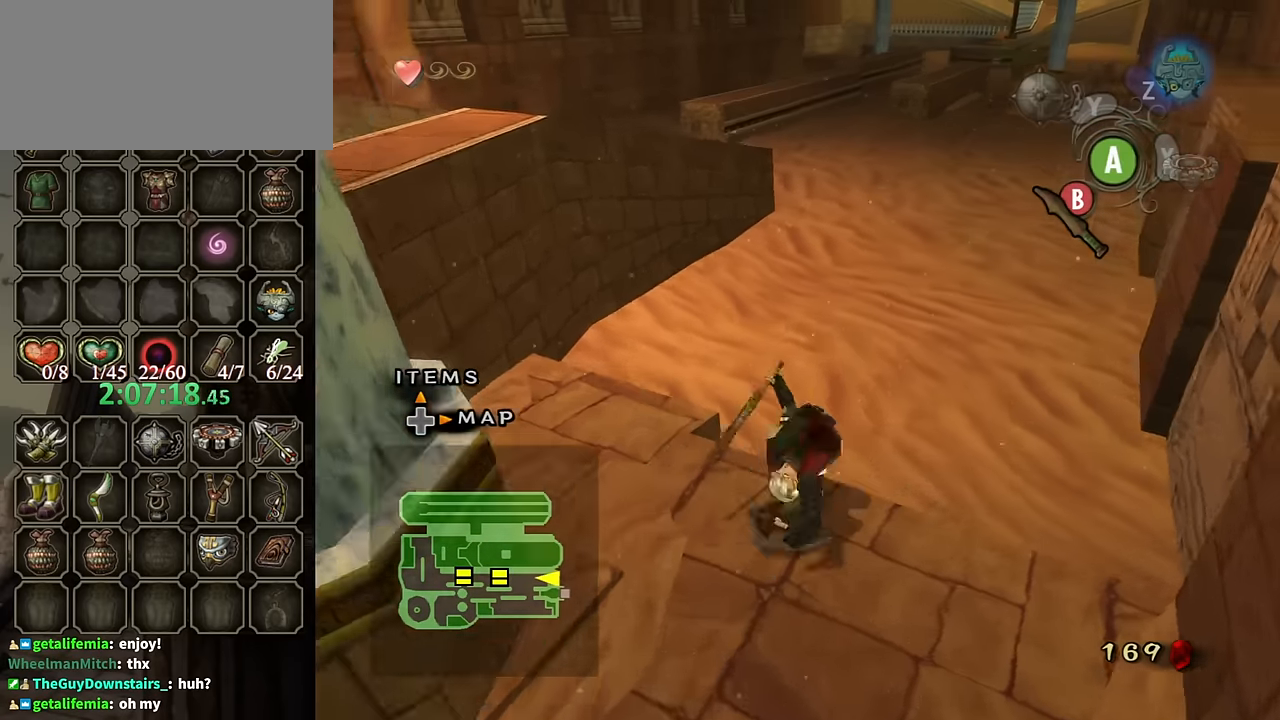
{"buttons": ["A"], "left_stick": "up-right", "right_stick": "center", "events": [[434, "A", "down"]]}
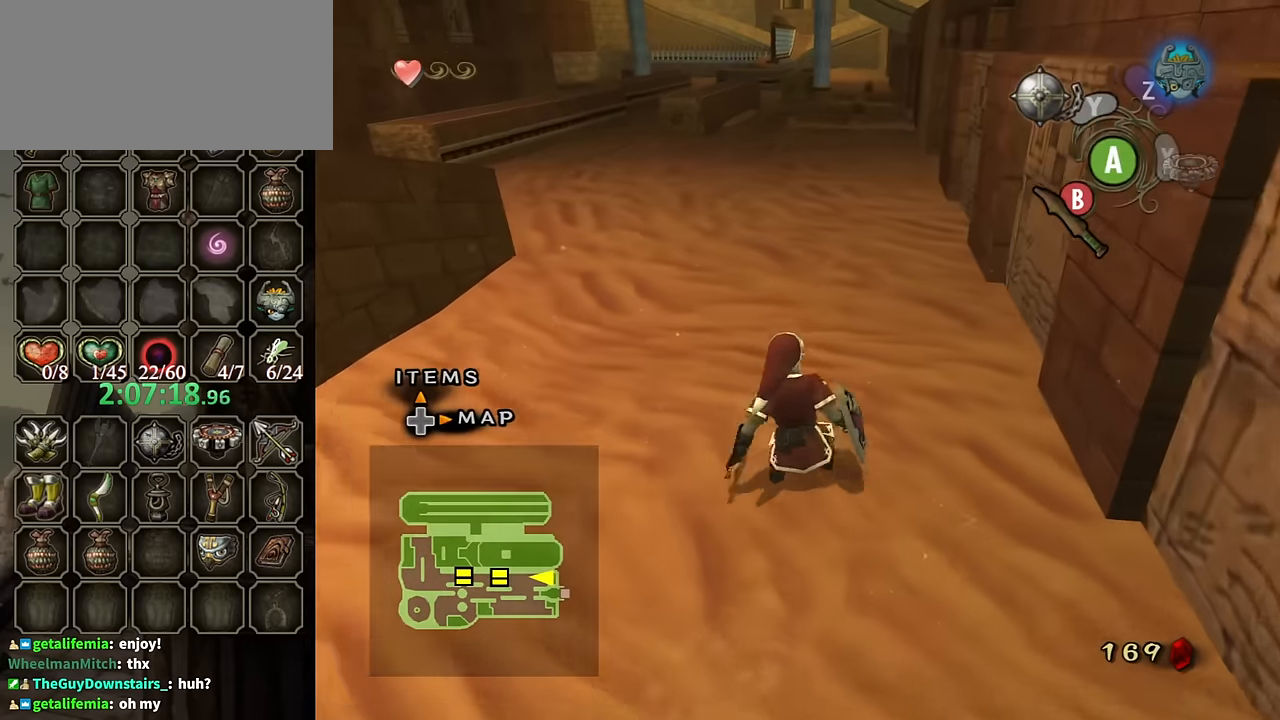
{"buttons": [], "left_stick": "down", "right_stick": "center", "events": [[100, "A", "up"], [234, "left_stick", "down"]]}
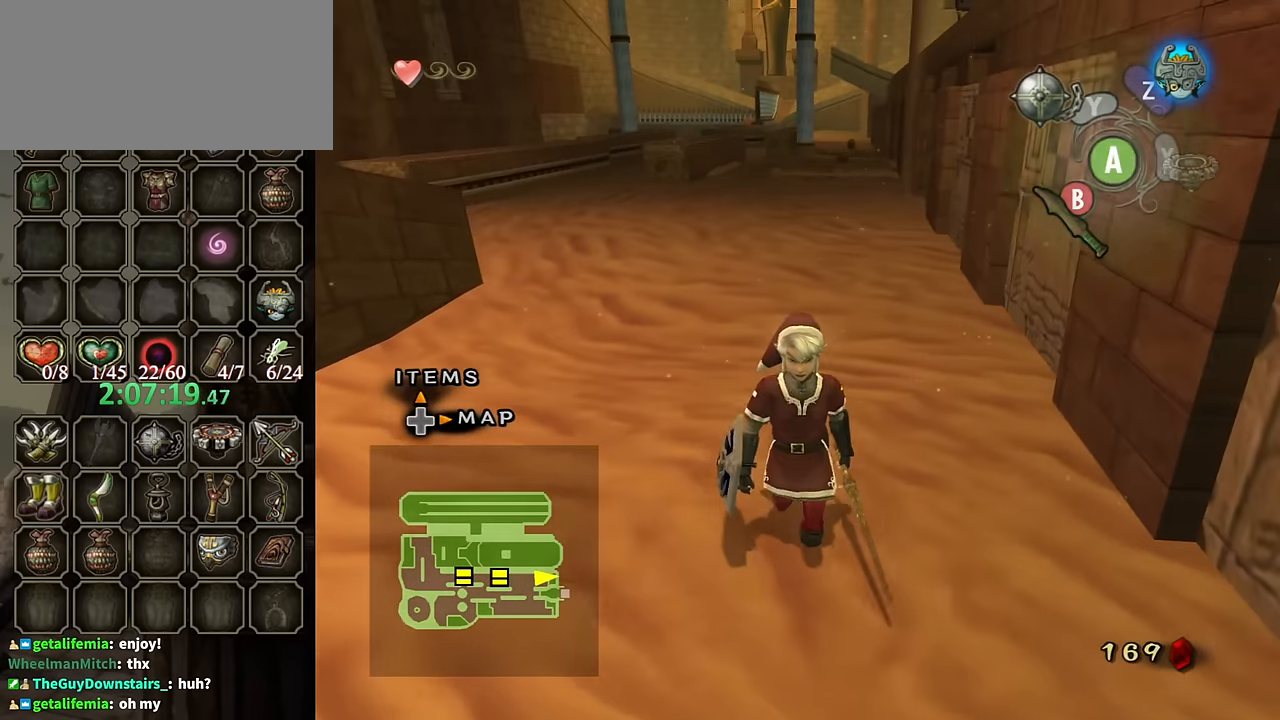
{"buttons": [], "left_stick": "down-left", "right_stick": "center", "events": [[34, "A", "down"], [134, "A", "up"], [200, "A", "down"], [200, "left_stick", "down-left"], [267, "A", "up"], [367, "A", "down"], [434, "A", "up"]]}
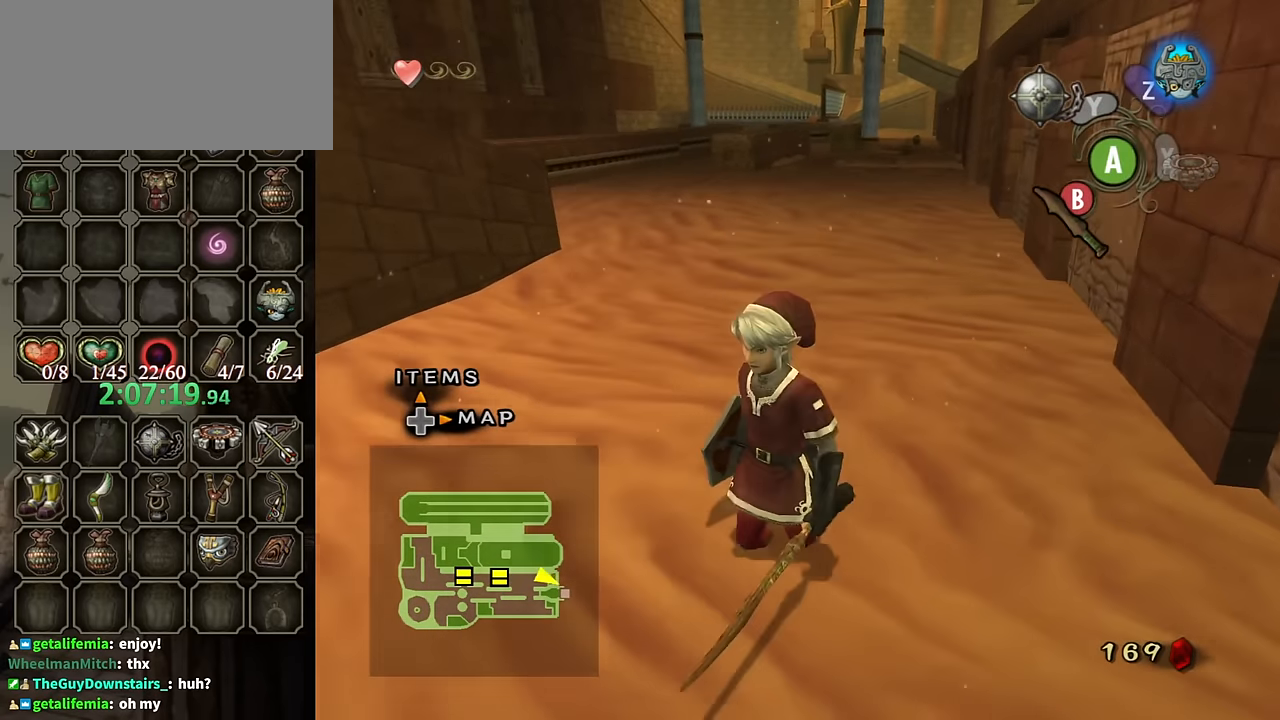
{"buttons": [], "left_stick": "down", "right_stick": "center", "events": [[67, "A", "down"], [134, "A", "up"], [167, "left_stick", "down"], [367, "A", "down"], [467, "A", "up"]]}
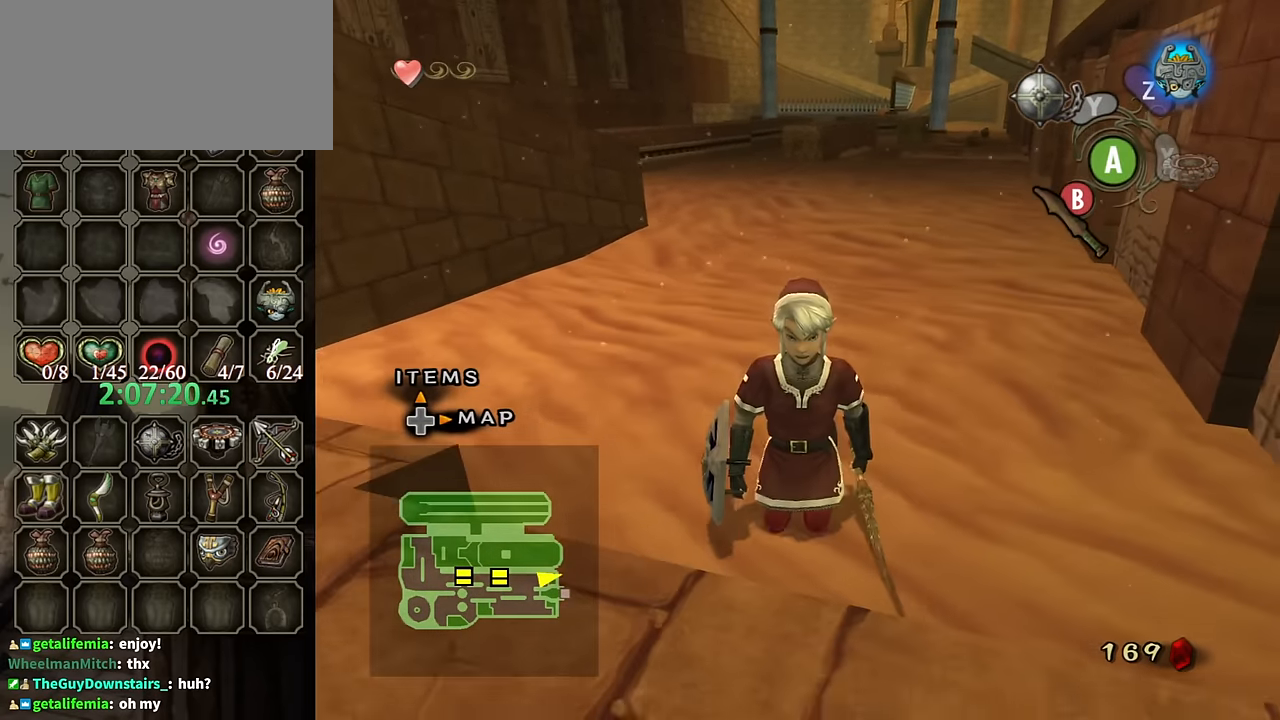
{"buttons": [], "left_stick": "down", "right_stick": "center", "events": [[234, "left_stick", "down-left"], [467, "left_stick", "down"]]}
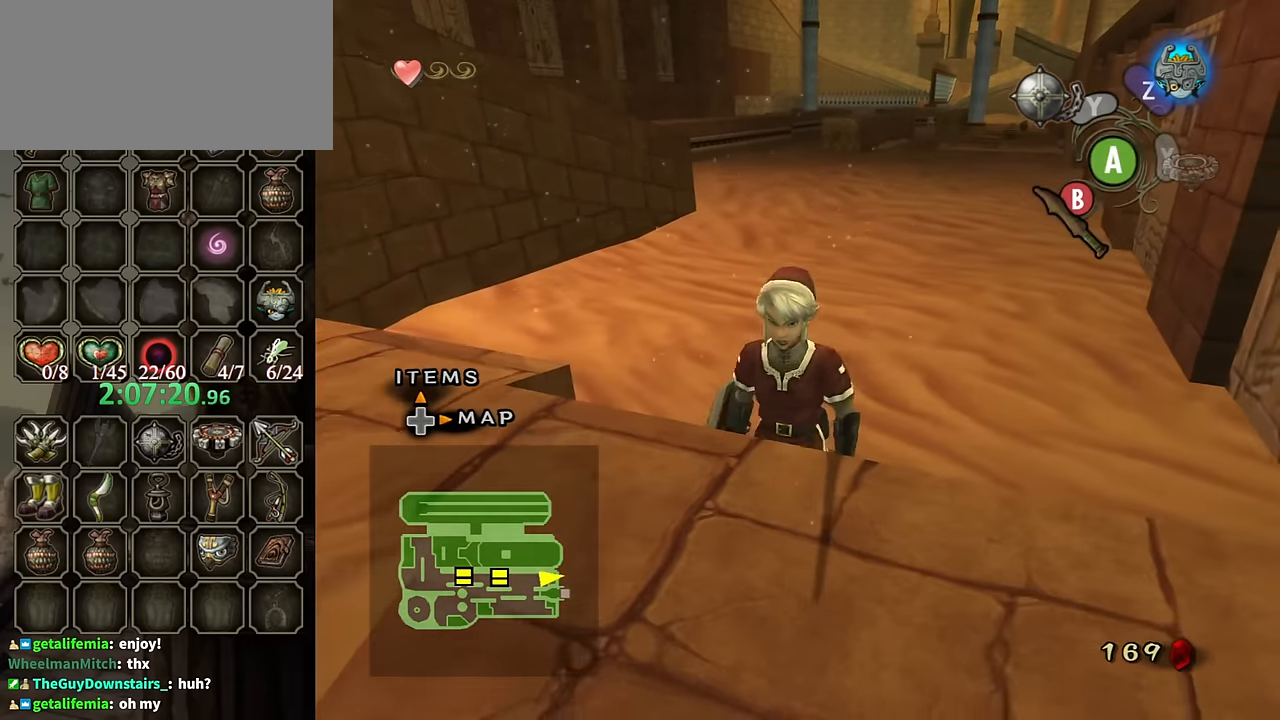
{"buttons": [], "left_stick": "down", "right_stick": "center", "events": [[267, "right_stick", "left"], [434, "right_stick", "center"]]}
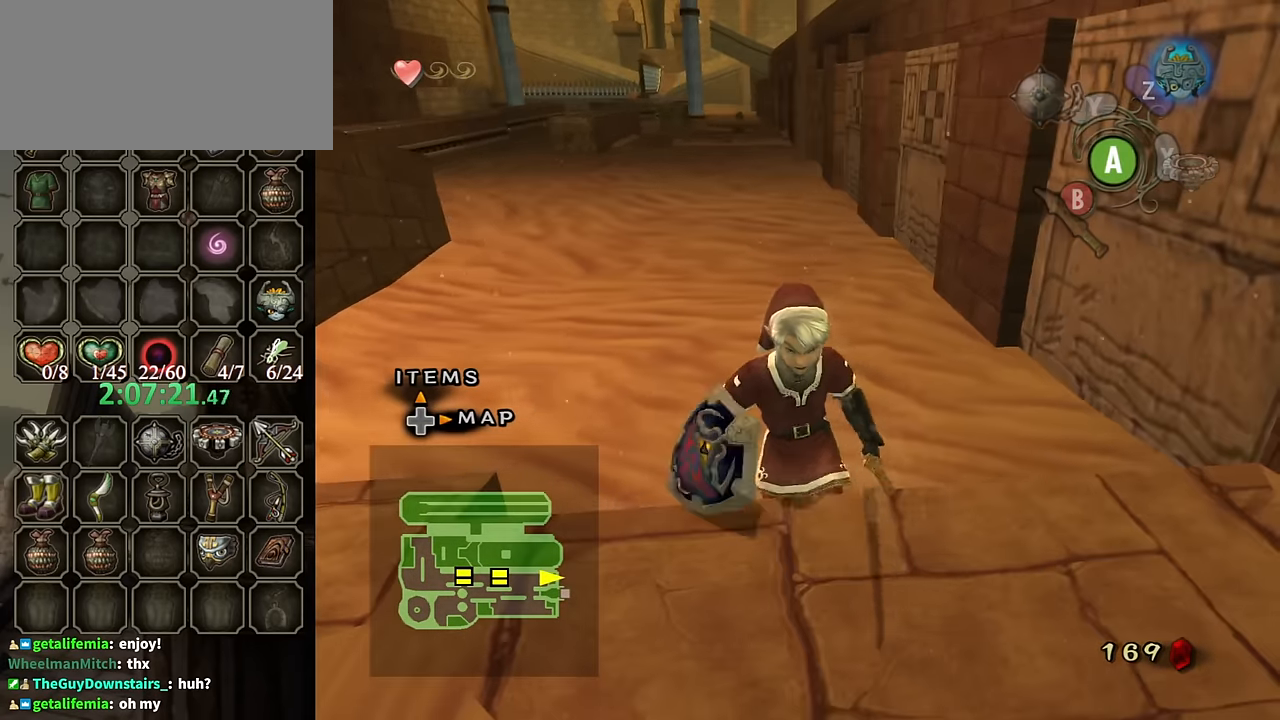
{"buttons": [], "left_stick": "down", "right_stick": "center", "events": []}
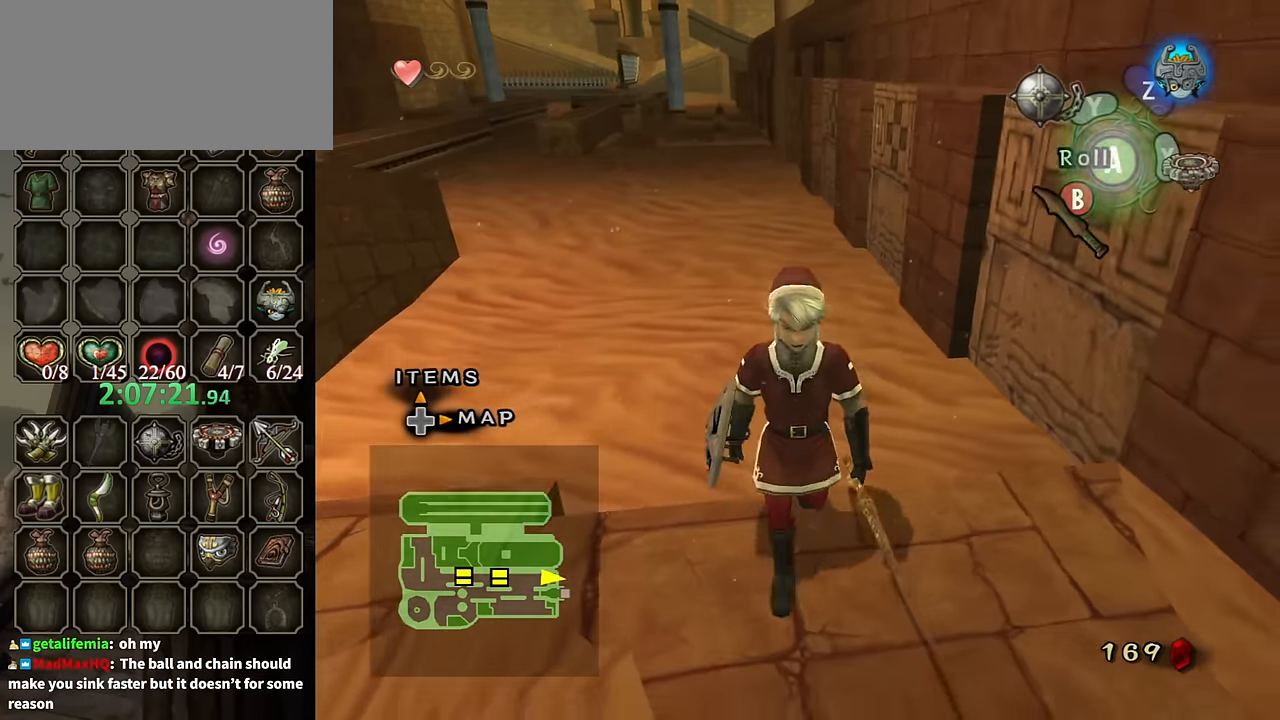
{"buttons": [], "left_stick": "up", "right_stick": "center", "events": [[100, "right_stick", "down-right"], [134, "left_stick", "down-right"], [366, "right_stick", "center"], [400, "left_stick", "up-right"], [500, "left_stick", "up"]]}
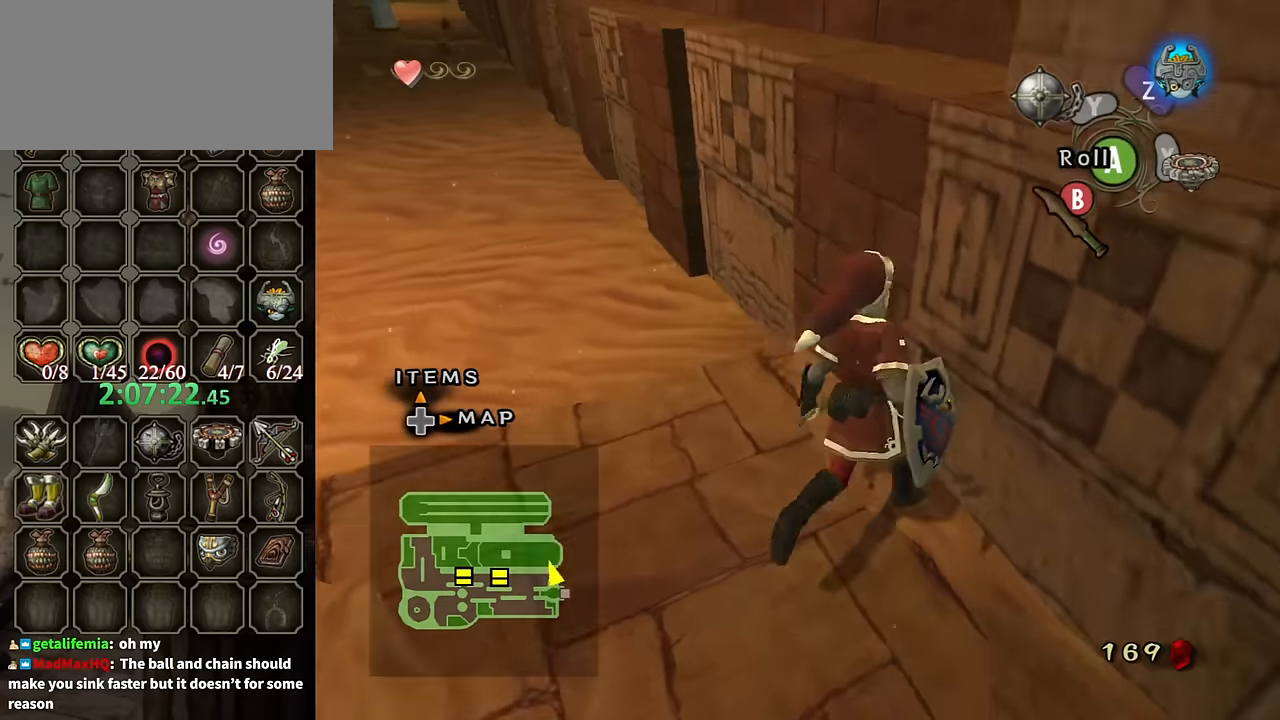
{"buttons": [], "left_stick": "up", "right_stick": "center", "events": [[100, "left_stick", "up-left"], [233, "A", "down"], [300, "A", "up"], [466, "left_stick", "up"]]}
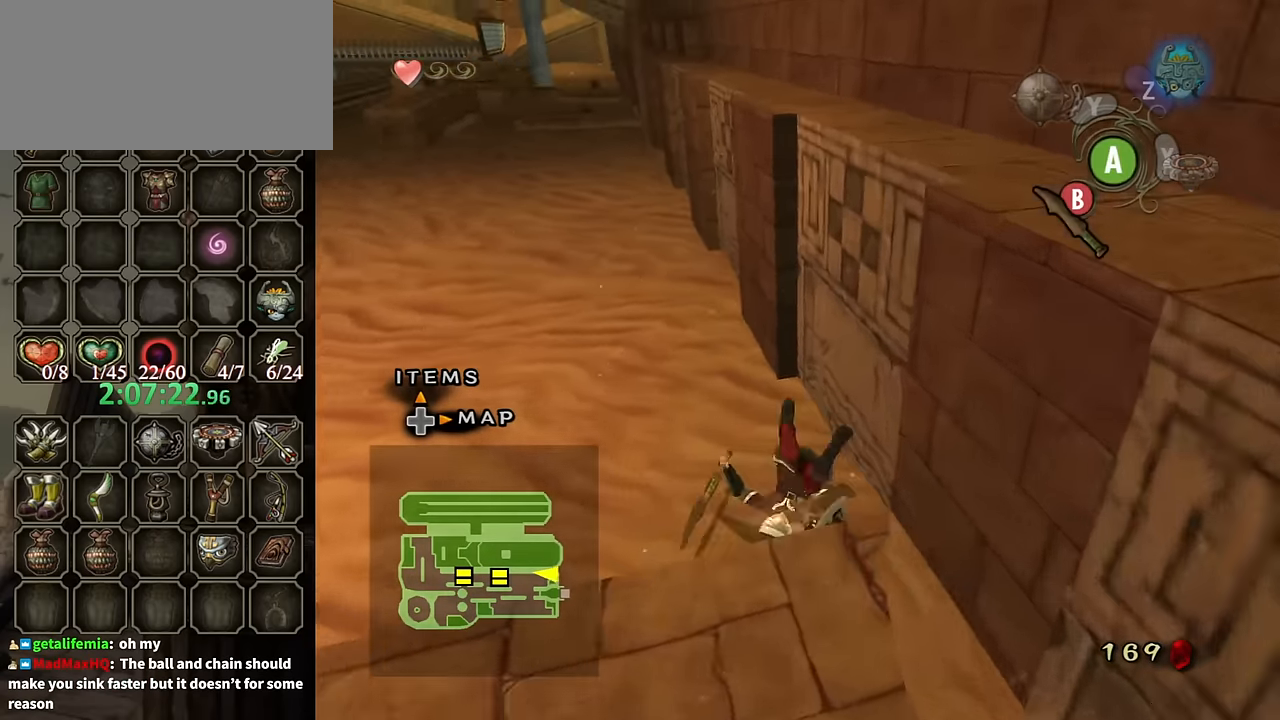
{"buttons": [], "left_stick": "down", "right_stick": "center", "events": [[66, "left_stick", "center"], [133, "L1", "down"], [333, "L1", "up"], [333, "left_stick", "up"], [466, "left_stick", "down"]]}
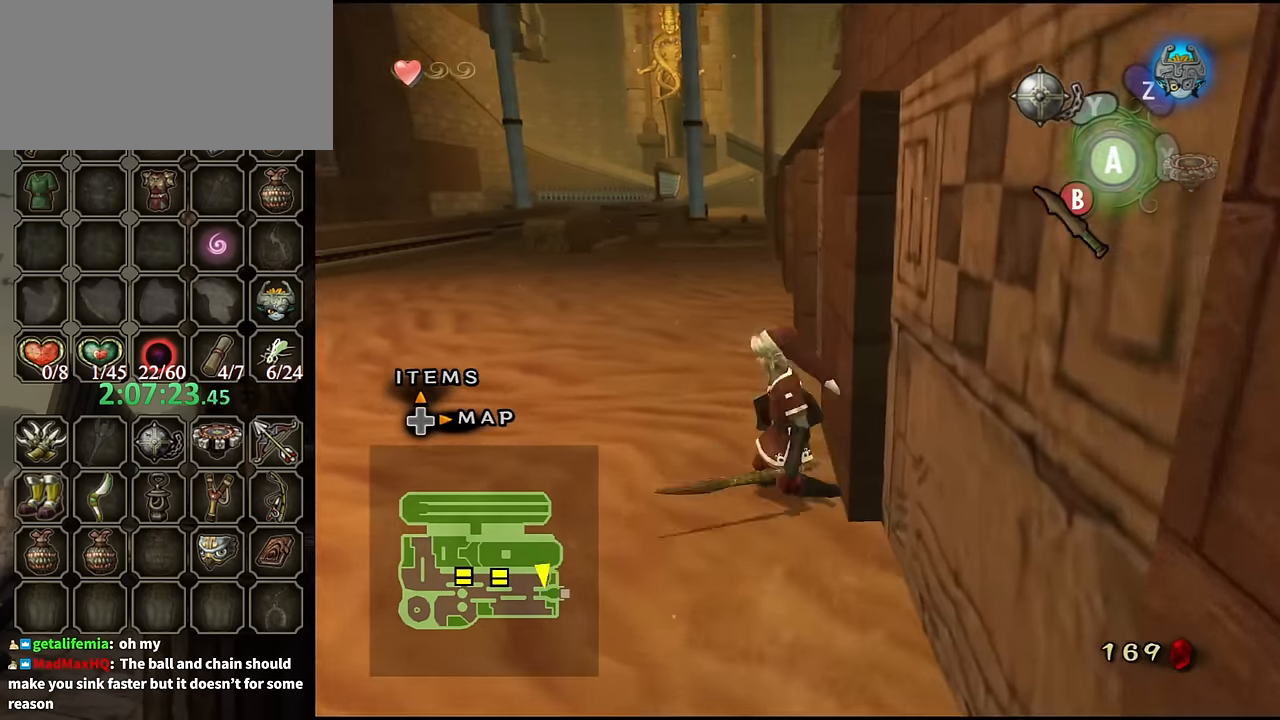
{"buttons": [], "left_stick": "right", "right_stick": "left", "events": [[100, "right_stick", "left"], [366, "left_stick", "down-right"], [500, "left_stick", "right"]]}